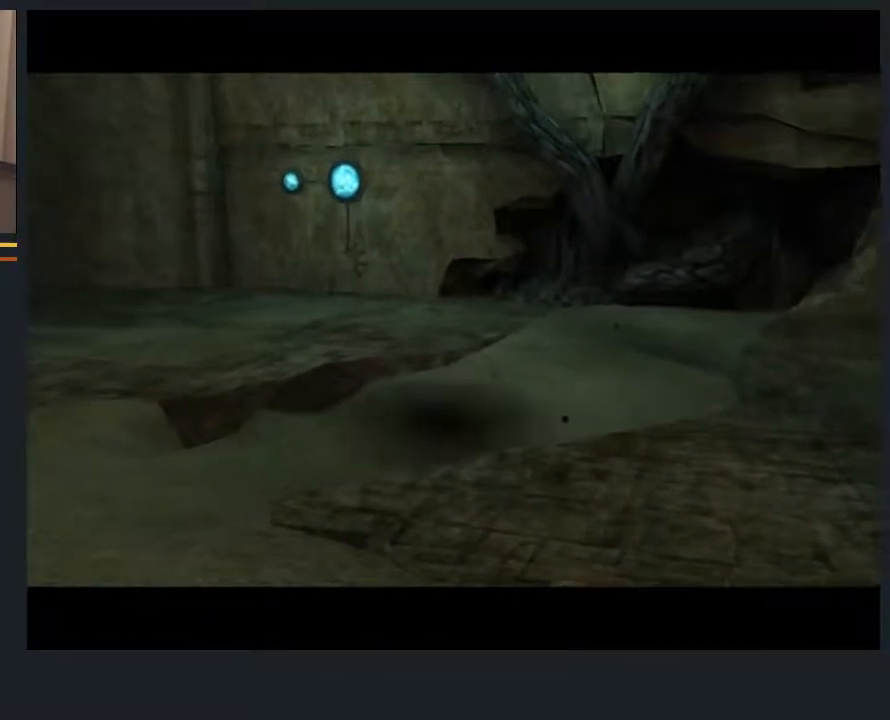
Gameplay with a controller (Nintendo layout); each line is a JSON object with the inputs held at the frame after it (dt_ms = milliseconds from this image to that frame). "events" lists button and stick changes between this image and that frame as [ms after this image, input, new state], when the widget could be followed in between. Not read: L3 R3.
{"dt_ms": 1000, "buttons": [], "left_stick": "up", "right_stick": "center"}
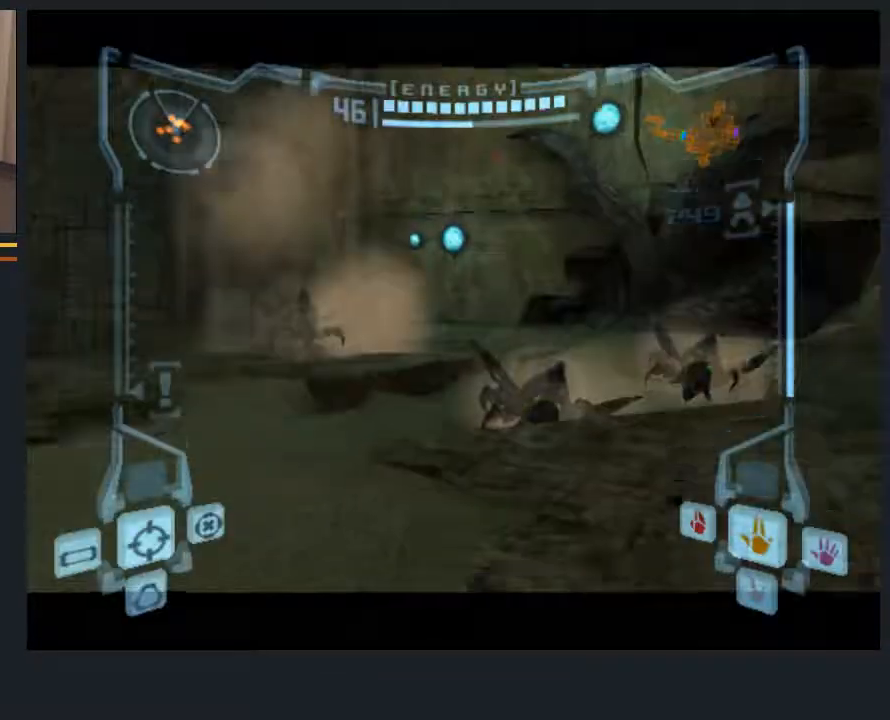
{"dt_ms": 500, "buttons": ["L1"], "left_stick": "down-left", "right_stick": "center", "events": [[67, "left_stick", "up-right"], [133, "L1", "down"], [350, "left_stick", "down-right"], [483, "left_stick", "down-left"]]}
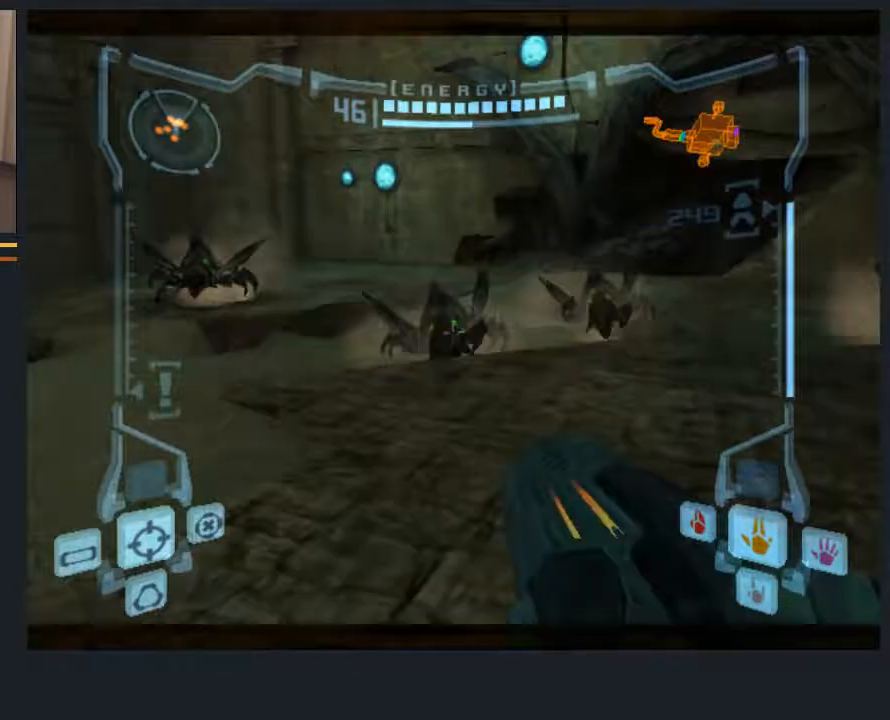
{"dt_ms": 500, "buttons": [], "left_stick": "up-left", "right_stick": "center", "events": [[17, "B", "down"], [117, "B", "up"], [117, "left_stick", "left"], [183, "L1", "up"], [467, "left_stick", "up-left"]]}
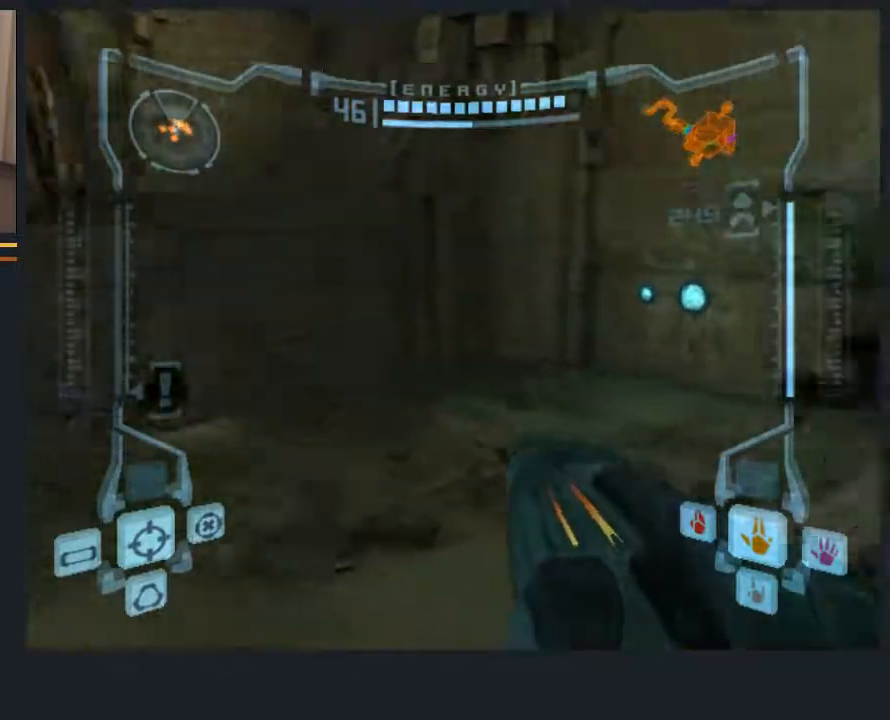
{"dt_ms": 500, "buttons": ["L1"], "left_stick": "up", "right_stick": "center", "events": [[233, "L1", "down"], [367, "L1", "up"], [433, "L1", "down"], [433, "left_stick", "up"]]}
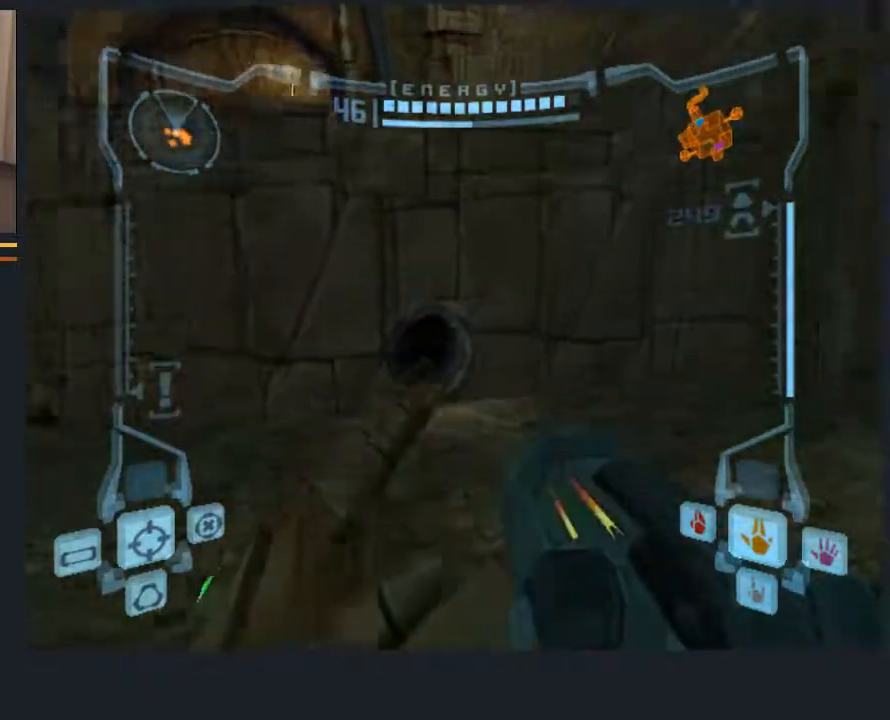
{"dt_ms": 500, "buttons": ["L1"], "left_stick": "up-right", "right_stick": "center", "events": [[67, "left_stick", "up-left"], [283, "A", "down"], [283, "left_stick", "up"], [383, "A", "up"], [417, "A", "down"], [483, "A", "up"], [483, "left_stick", "up-right"]]}
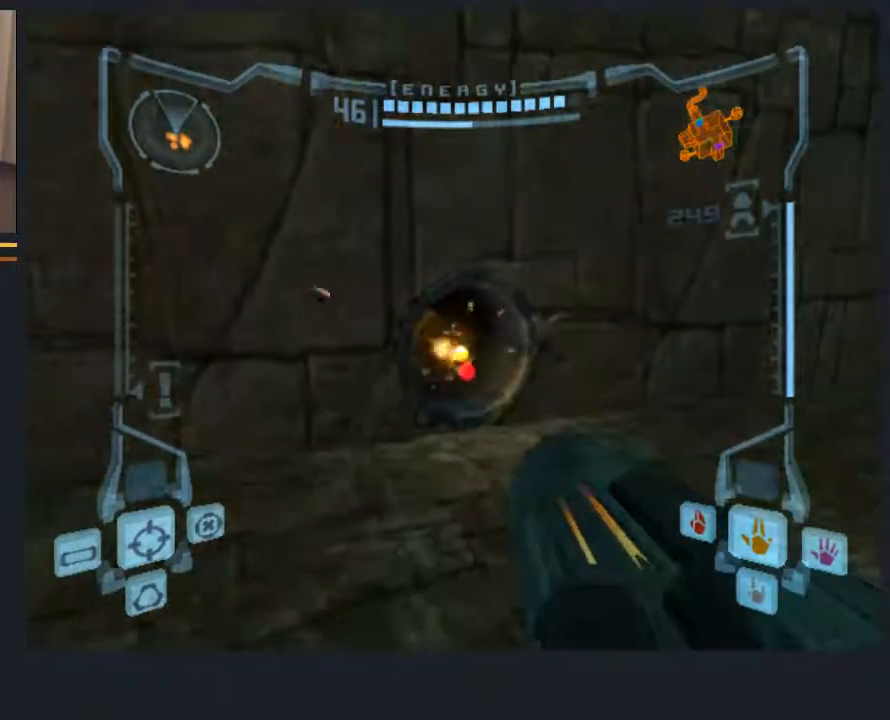
{"dt_ms": 500, "buttons": ["L1"], "left_stick": "up", "right_stick": "center", "events": [[17, "left_stick", "center"], [50, "A", "down"], [83, "A", "up"], [183, "left_stick", "up"]]}
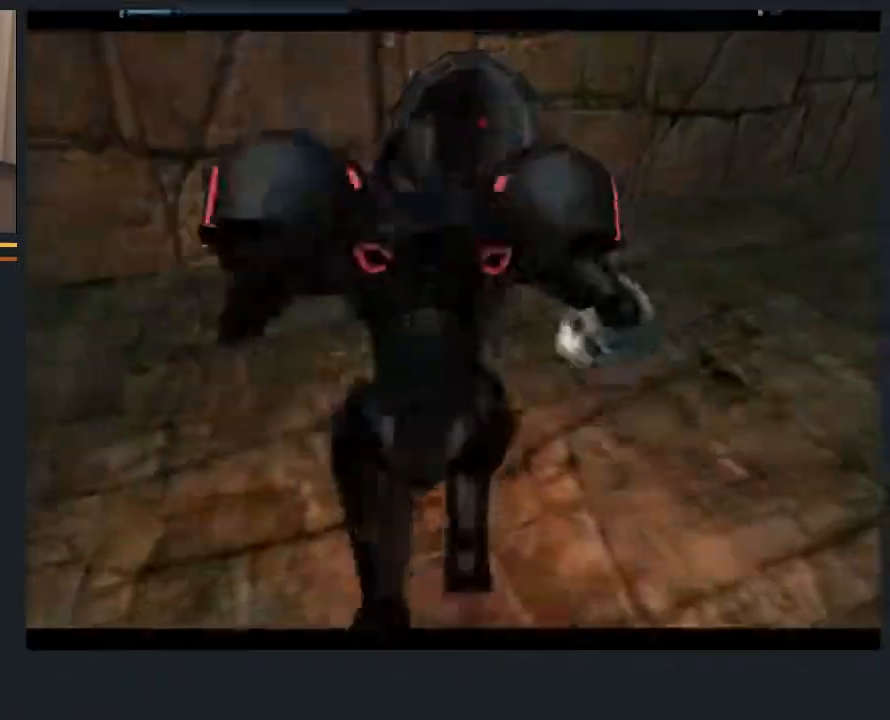
{"dt_ms": 500, "buttons": [], "left_stick": "center", "right_stick": "center", "events": [[67, "L1", "up"], [100, "B", "down"], [167, "left_stick", "center"], [200, "B", "up"]]}
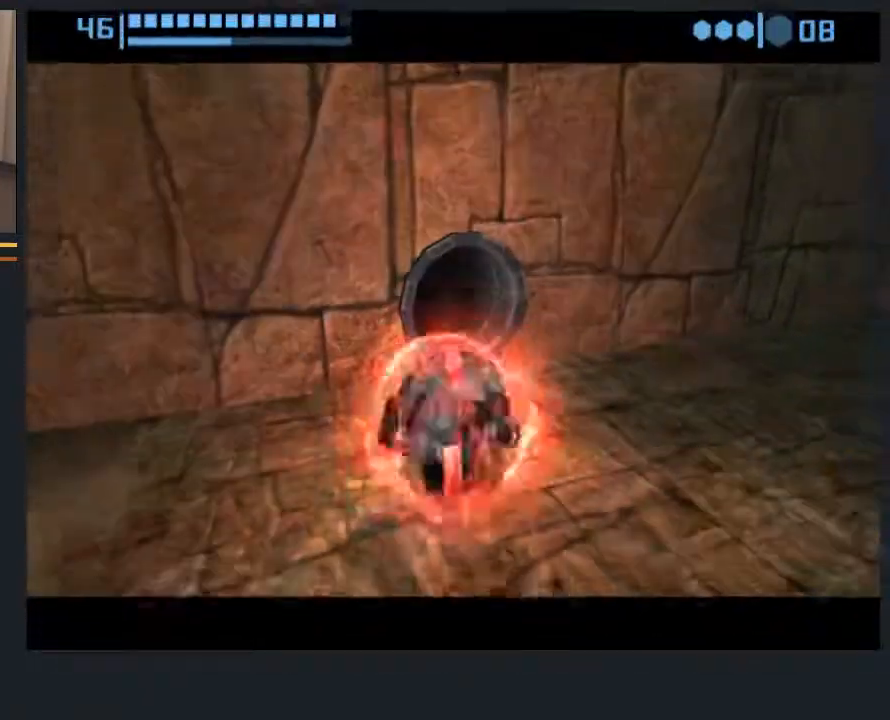
{"dt_ms": 500, "buttons": ["L1"], "left_stick": "up", "right_stick": "center", "events": [[100, "left_stick", "up-right"], [267, "L1", "down"], [267, "left_stick", "up-left"], [417, "left_stick", "up"]]}
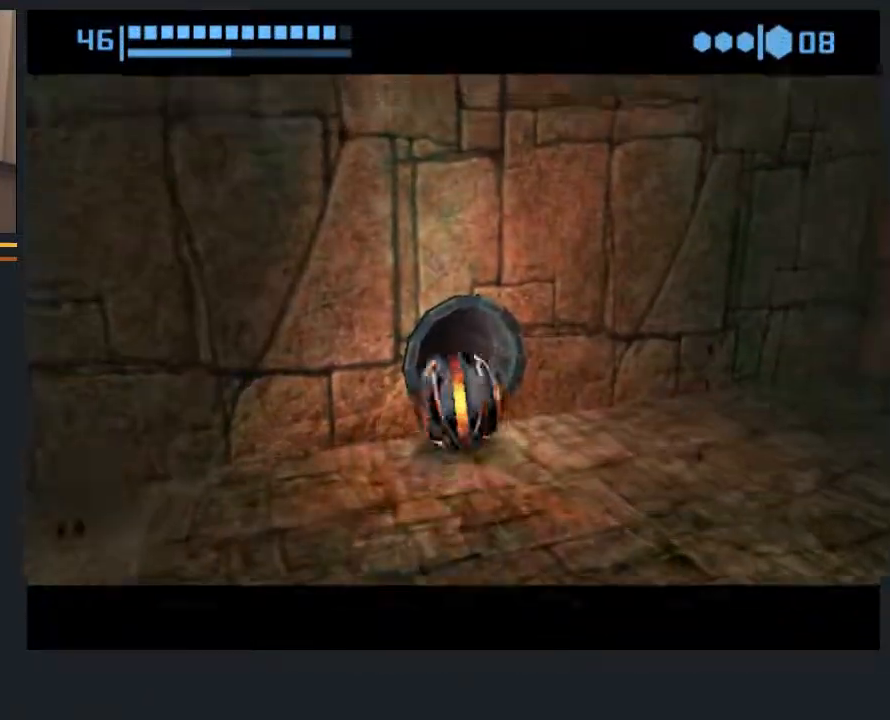
{"dt_ms": 500, "buttons": [], "left_stick": "up", "right_stick": "center", "events": [[383, "L1", "up"]]}
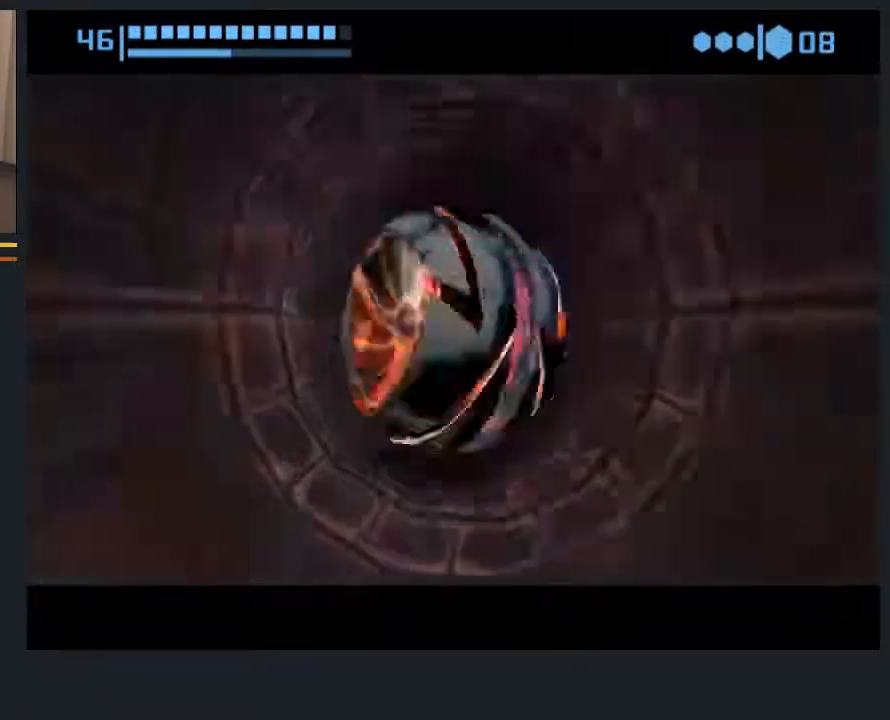
{"dt_ms": 500, "buttons": [], "left_stick": "down-right", "right_stick": "center", "events": [[333, "left_stick", "up-right"], [500, "left_stick", "down-right"]]}
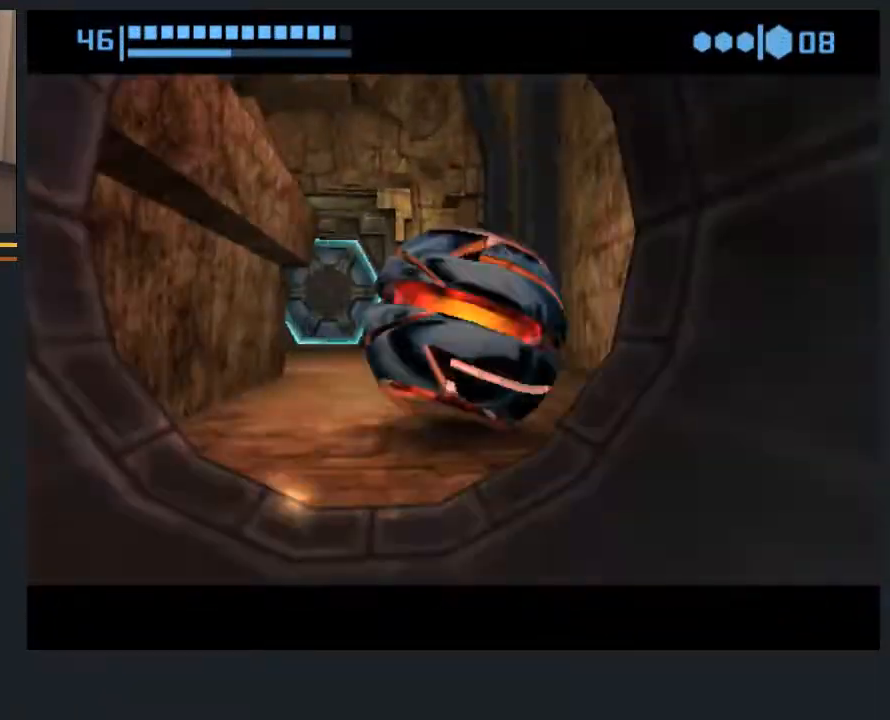
{"dt_ms": 500, "buttons": ["A"], "left_stick": "up-left", "right_stick": "center", "events": [[33, "L1", "down"], [33, "X", "down"], [100, "left_stick", "center"], [133, "X", "up"], [167, "left_stick", "up"], [233, "L1", "up"], [333, "left_stick", "up-left"], [433, "A", "down"]]}
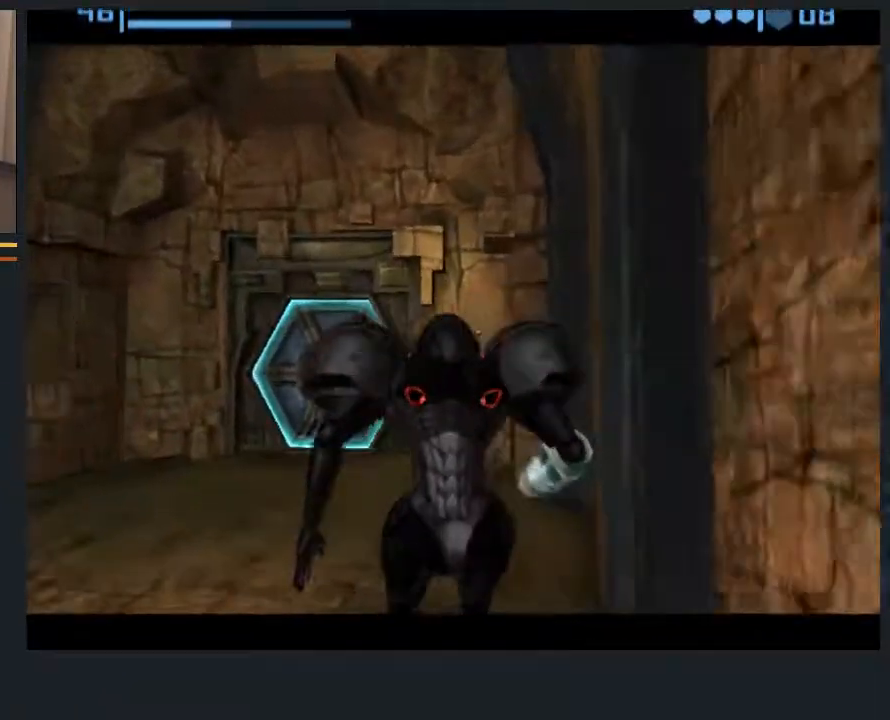
{"dt_ms": 500, "buttons": ["A"], "left_stick": "up", "right_stick": "center", "events": [[350, "left_stick", "up"]]}
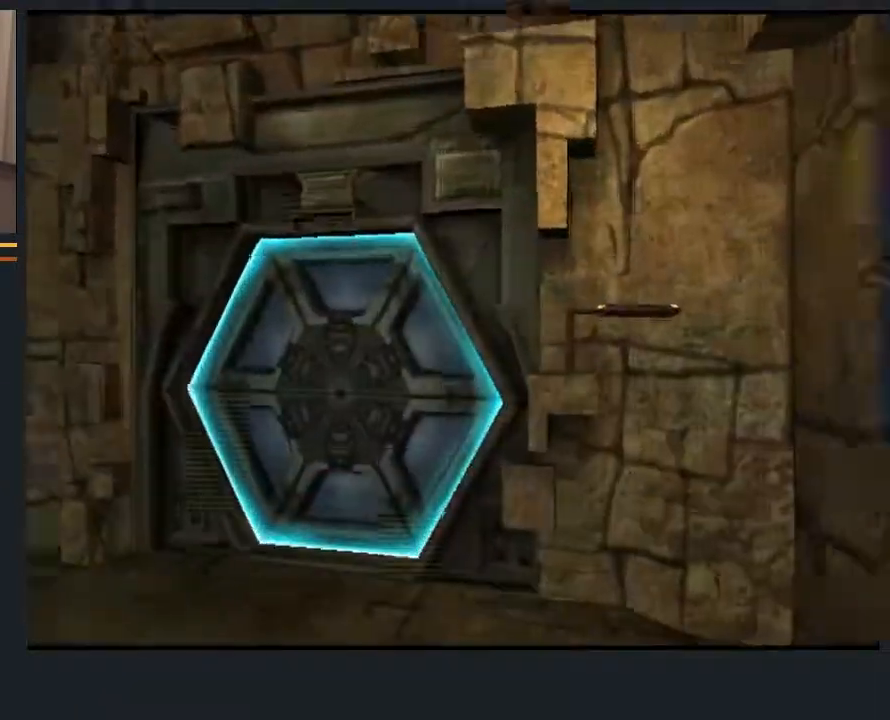
{"dt_ms": 500, "buttons": ["A", "L1"], "left_stick": "up", "right_stick": "center", "events": [[117, "L1", "down"], [150, "left_stick", "up-left"], [433, "left_stick", "up"]]}
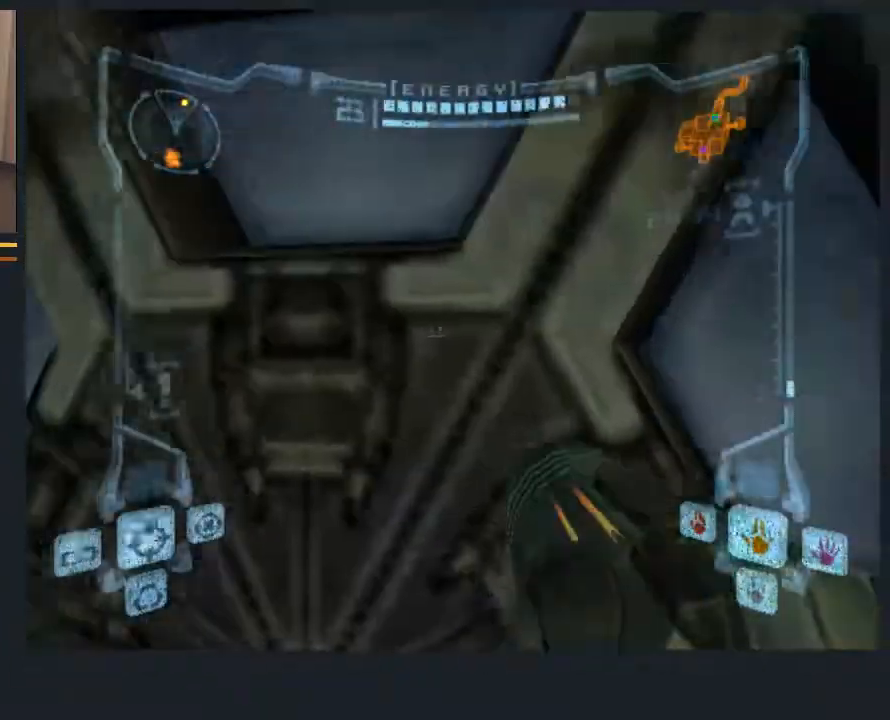
{"dt_ms": 500, "buttons": ["L1"], "left_stick": "down", "right_stick": "center", "events": [[67, "L1", "up"], [100, "left_stick", "down-right"], [133, "A", "up"], [167, "A", "down"], [200, "left_stick", "down"], [233, "L1", "down"], [300, "A", "up"]]}
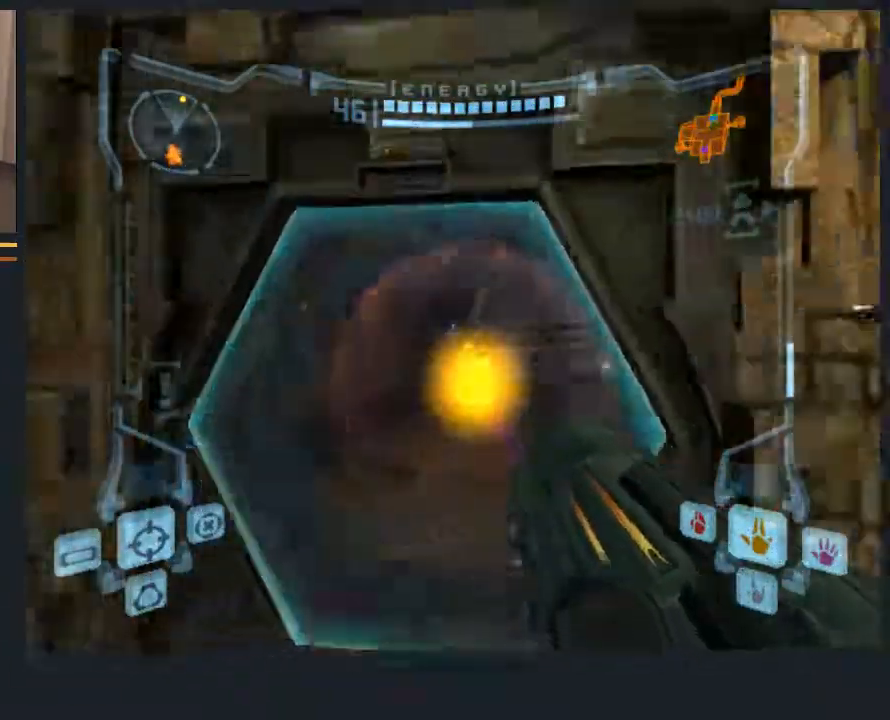
{"dt_ms": 500, "buttons": [], "left_stick": "down-left", "right_stick": "center"}
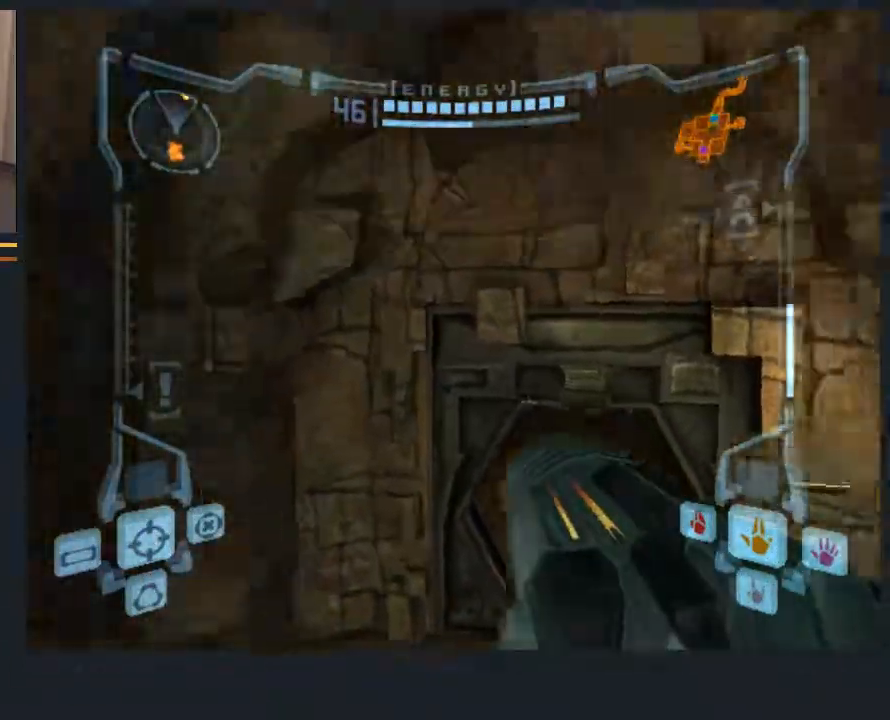
{"dt_ms": 500, "buttons": [], "left_stick": "down-left", "right_stick": "center", "events": []}
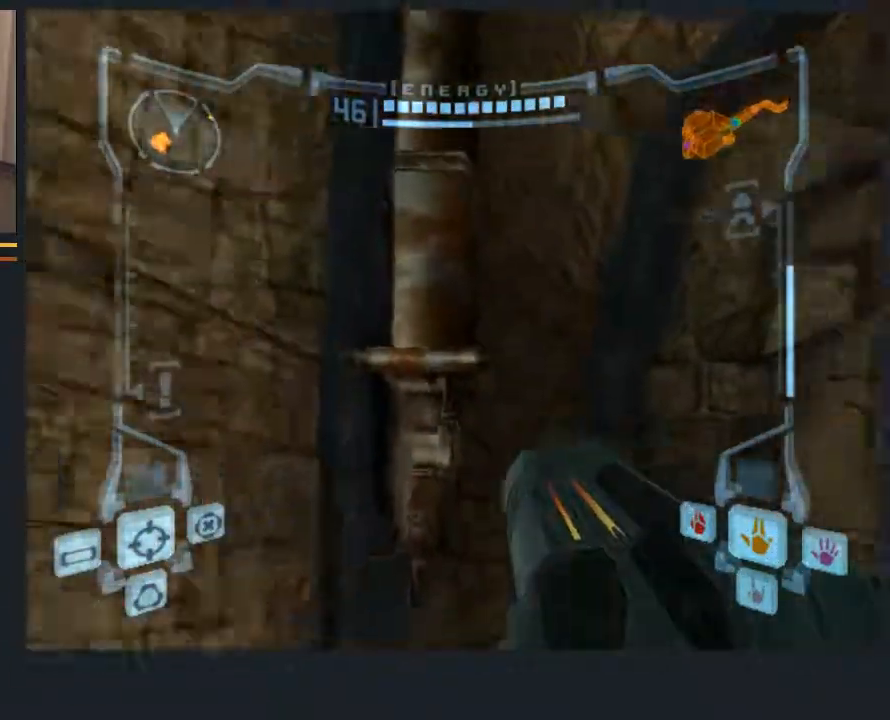
{"dt_ms": 500, "buttons": [], "left_stick": "left", "right_stick": "center", "events": [[17, "left_stick", "left"]]}
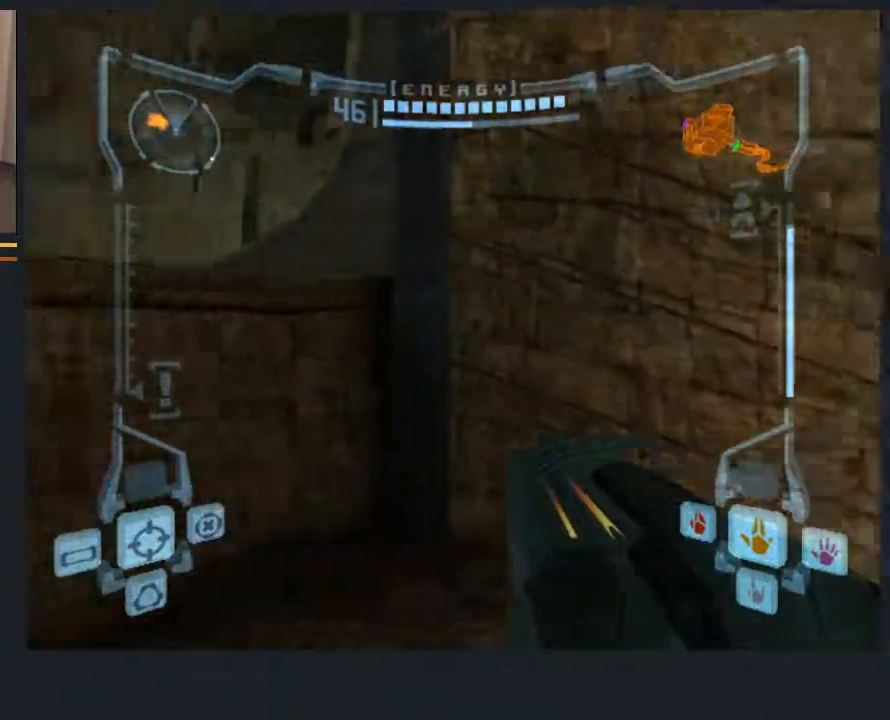
{"dt_ms": 500, "buttons": [], "left_stick": "up", "right_stick": "center", "events": [[167, "left_stick", "up-left"], [233, "L1", "down"], [267, "left_stick", "up"], [483, "L1", "up"]]}
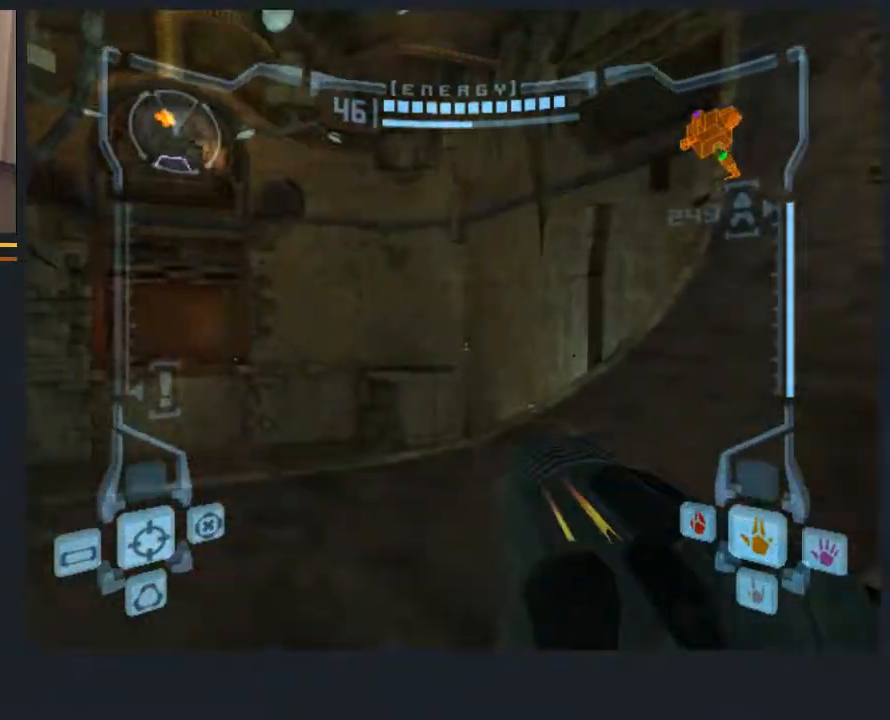
{"dt_ms": 500, "buttons": ["L1"], "left_stick": "up-right", "right_stick": "center", "events": [[17, "left_stick", "up-left"], [250, "L1", "down"], [250, "left_stick", "up"], [350, "left_stick", "up-right"]]}
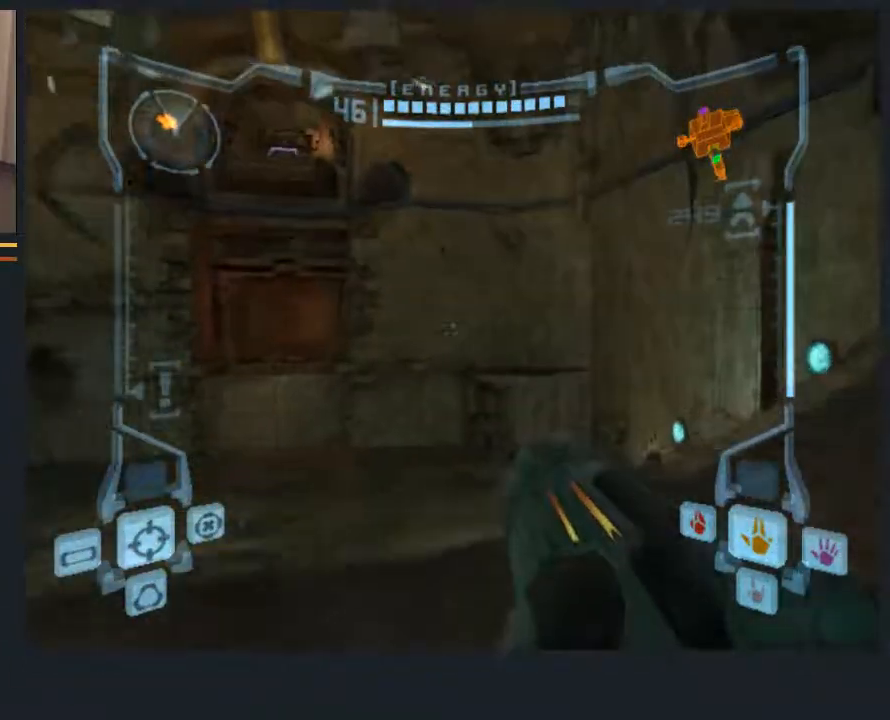
{"dt_ms": 500, "buttons": [], "left_stick": "up-left", "right_stick": "center", "events": [[400, "L1", "up"], [500, "left_stick", "up-left"]]}
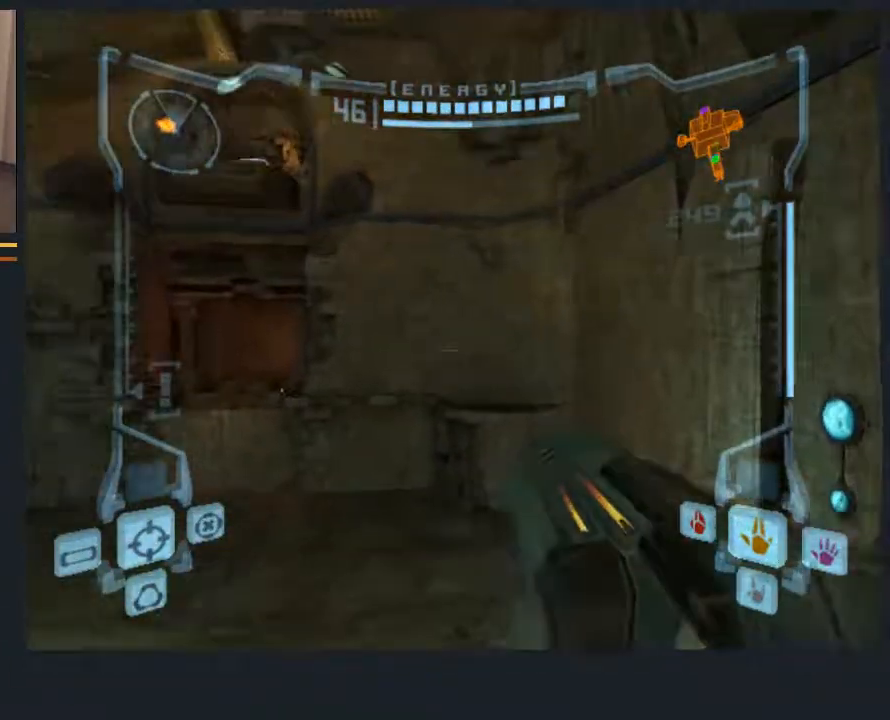
{"dt_ms": 500, "buttons": [], "left_stick": "left", "right_stick": "center", "events": [[67, "left_stick", "left"]]}
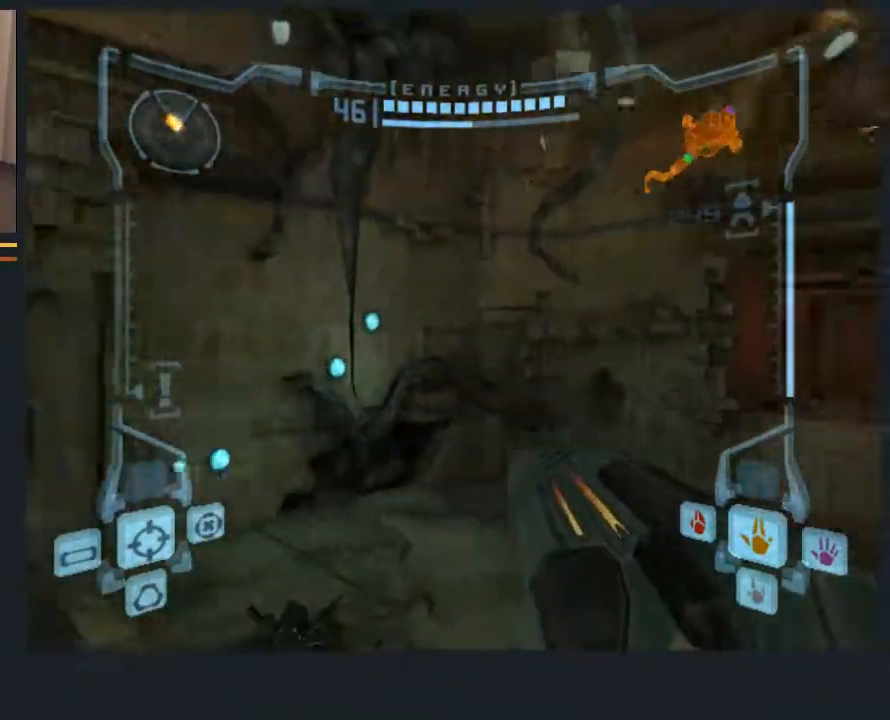
{"dt_ms": 500, "buttons": ["L1"], "left_stick": "right", "right_stick": "center", "events": [[350, "L1", "down"], [350, "left_stick", "down-right"], [450, "left_stick", "right"]]}
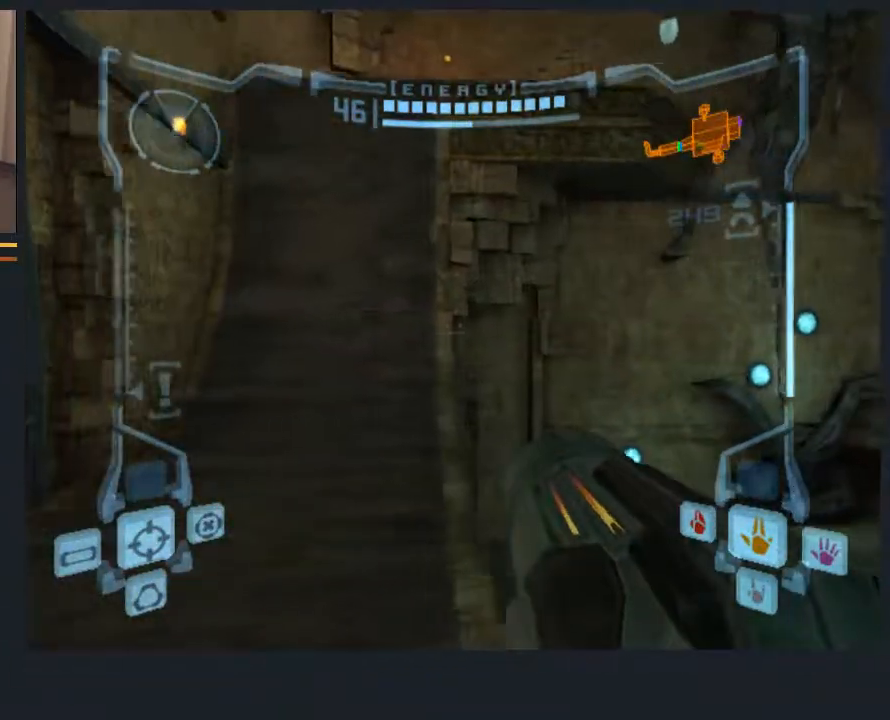
{"dt_ms": 500, "buttons": ["L1"], "left_stick": "center", "right_stick": "center", "events": [[50, "left_stick", "center"]]}
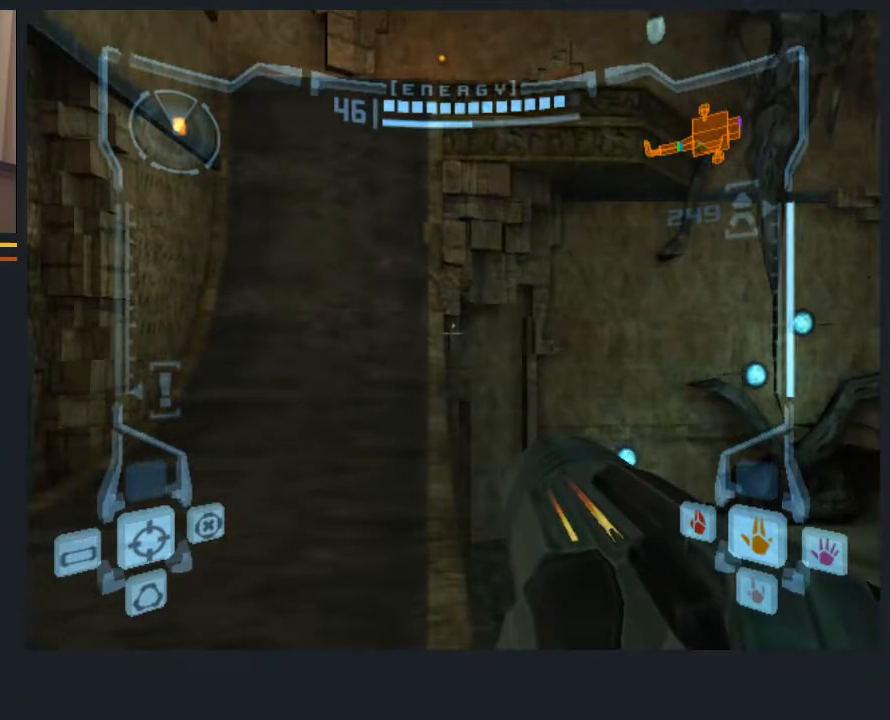
{"dt_ms": 500, "buttons": [], "left_stick": "down", "right_stick": "center", "events": [[33, "left_stick", "down"], [267, "left_stick", "center"], [300, "L1", "up"], [433, "left_stick", "down"]]}
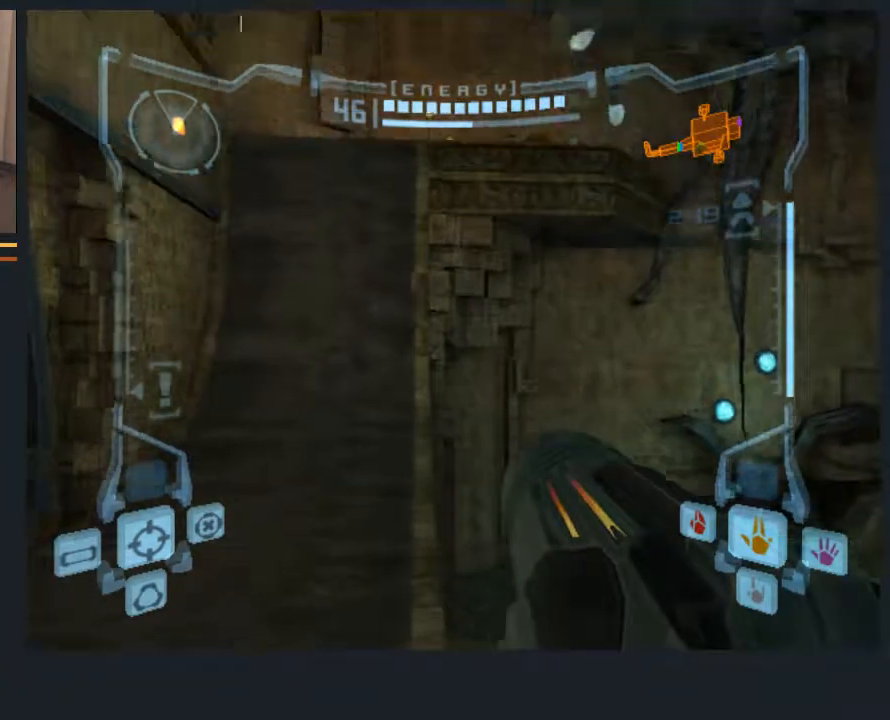
{"dt_ms": 500, "buttons": ["L1"], "left_stick": "up-left", "right_stick": "center", "events": [[217, "L1", "down"], [283, "left_stick", "center"], [383, "left_stick", "up-left"]]}
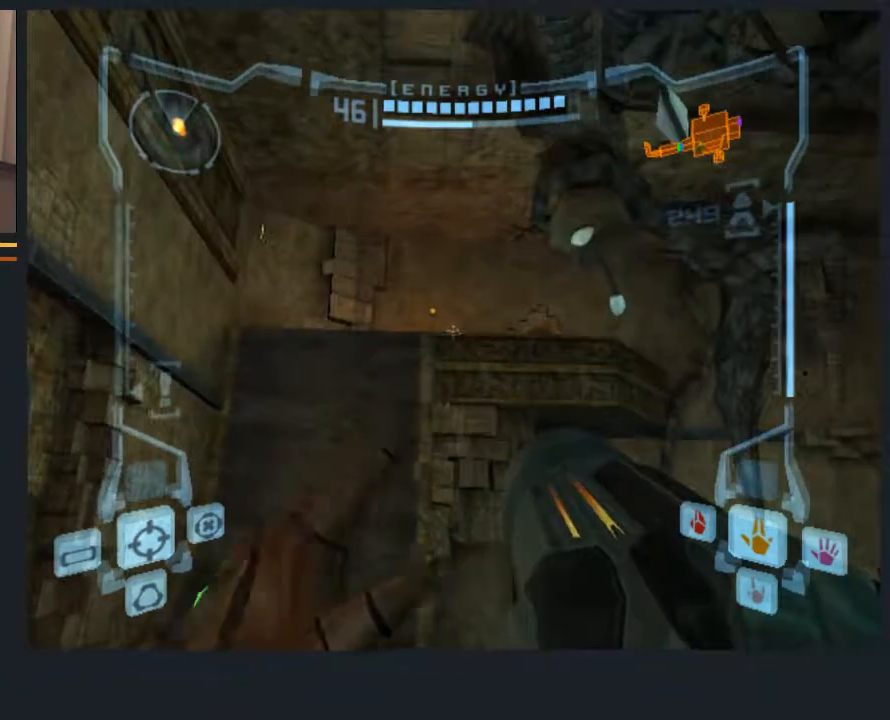
{"dt_ms": 500, "buttons": ["L1"], "left_stick": "down", "right_stick": "center", "events": [[50, "left_stick", "down"], [250, "left_stick", "center"], [483, "left_stick", "down"]]}
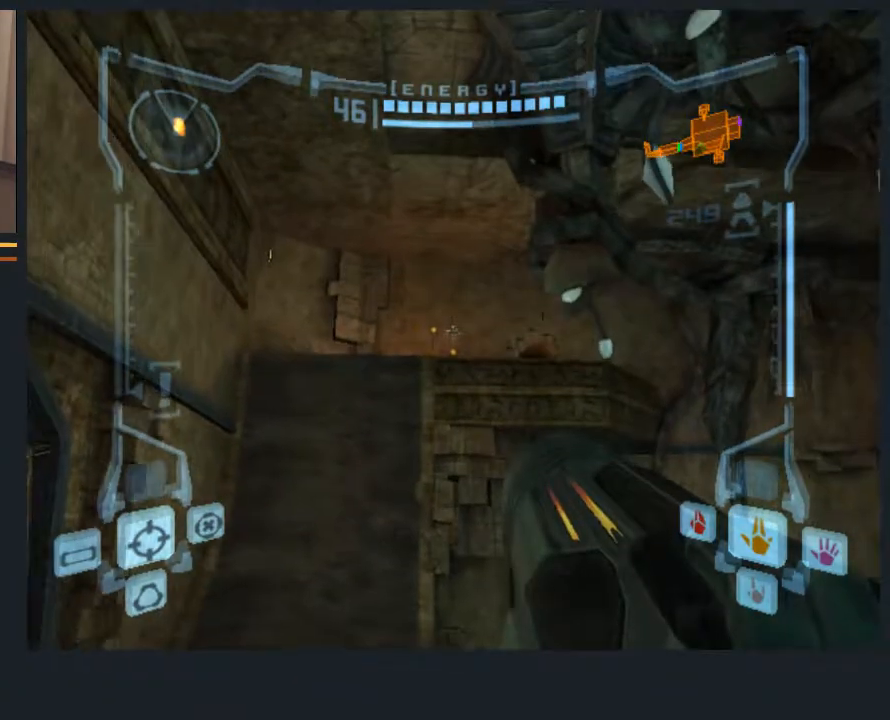
{"dt_ms": 500, "buttons": [], "left_stick": "up-right", "right_stick": "center", "events": [[200, "left_stick", "center"], [300, "L1", "up"], [400, "left_stick", "up-right"]]}
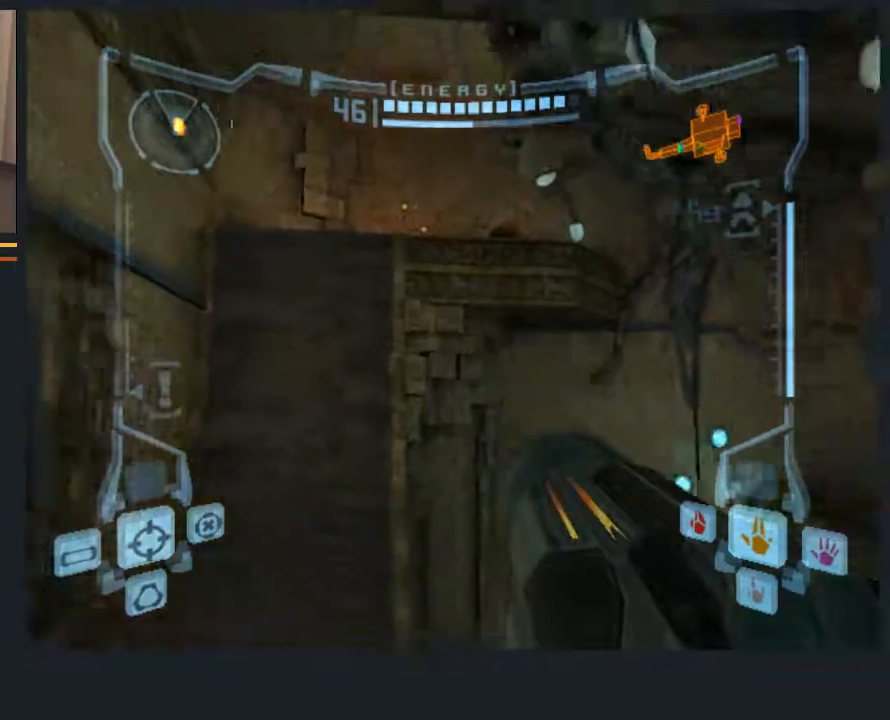
{"dt_ms": 500, "buttons": ["L1"], "left_stick": "up", "right_stick": "center", "events": [[33, "left_stick", "up"], [67, "L1", "down"], [200, "left_stick", "center"], [400, "left_stick", "up"]]}
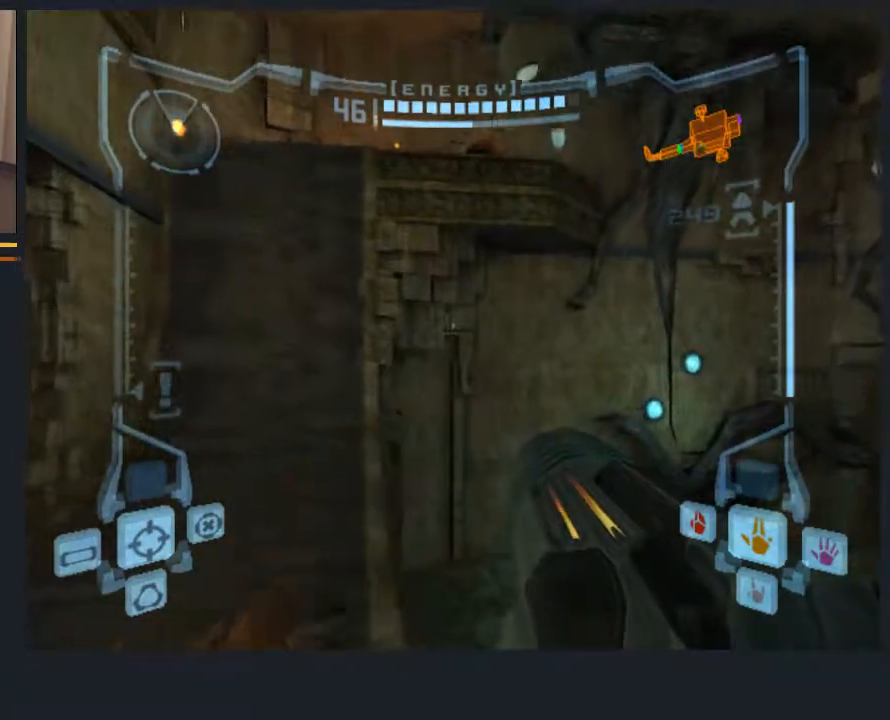
{"dt_ms": 500, "buttons": ["L1"], "left_stick": "down-left", "right_stick": "center", "events": [[83, "left_stick", "center"], [217, "left_stick", "down-right"], [350, "left_stick", "center"], [450, "left_stick", "down-left"]]}